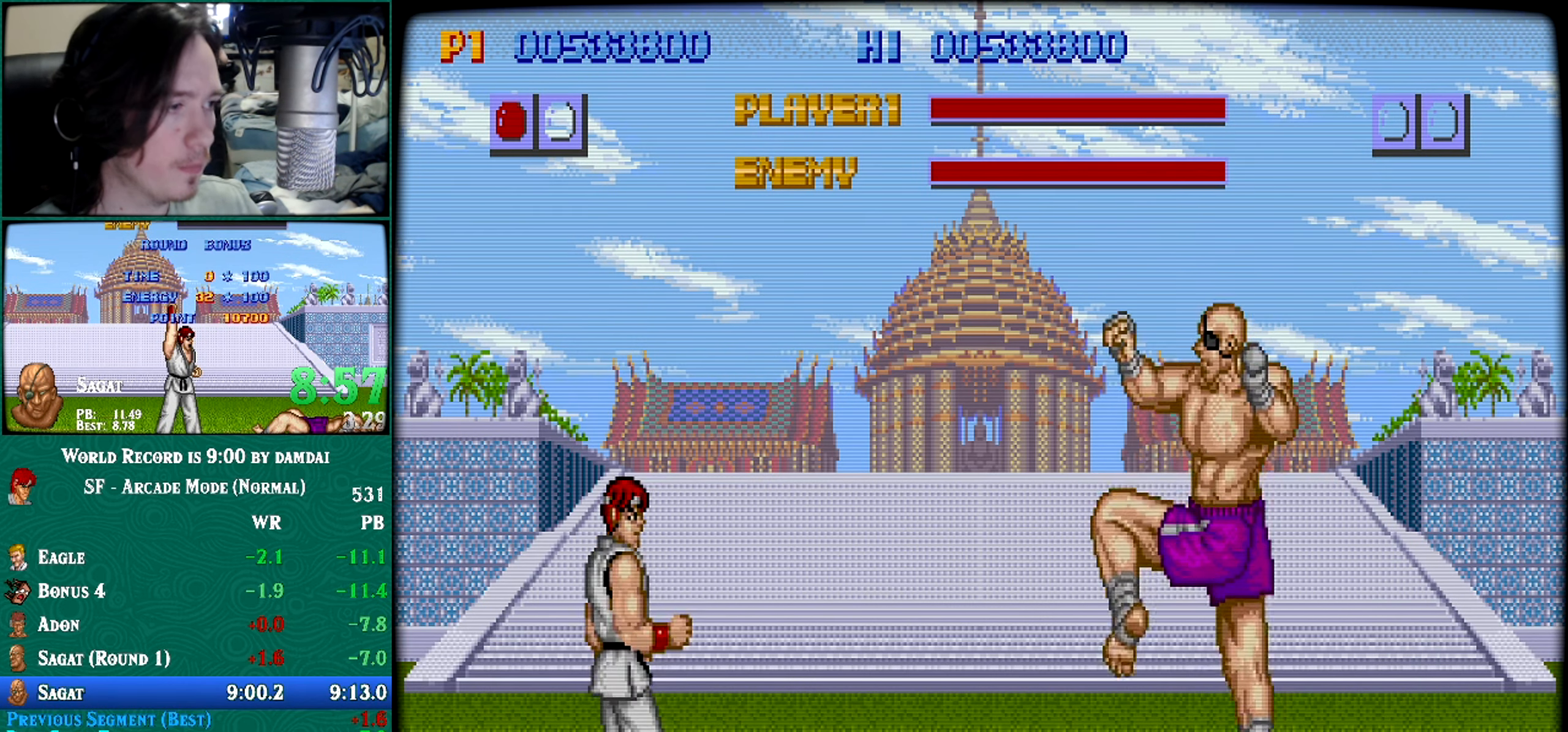
Gameplay with a controller (arcade stick); each line is a JSON object with the inputs held at the frame after it. "events" lists button and stick changes between this image and that frame as [ms after this image, input, new state], when the widget could be followed in between. Not read: HK HP L3 LP R3.
{"buttons": [], "left_stick": "center", "events": []}
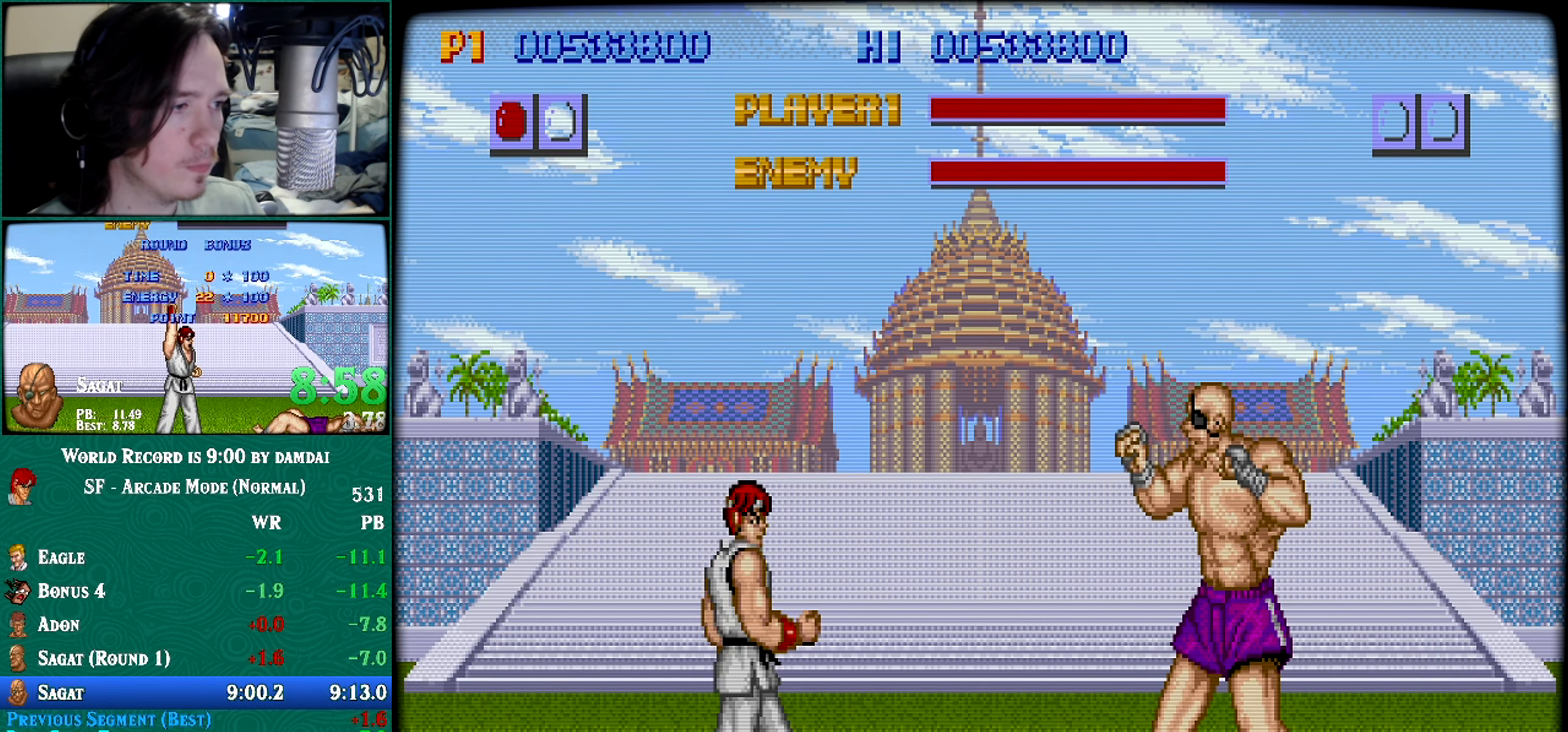
{"buttons": [], "left_stick": "center", "events": []}
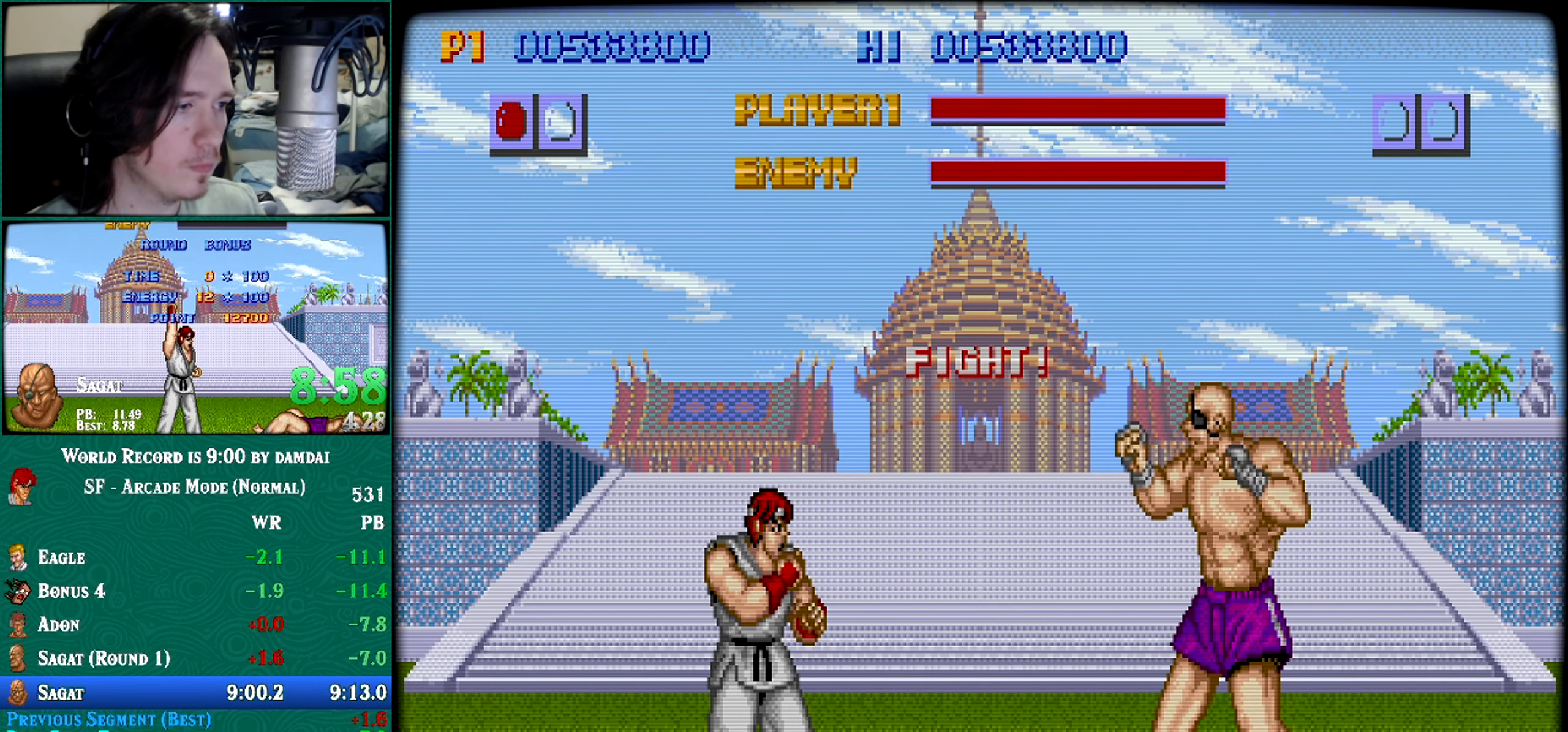
{"buttons": [], "left_stick": "down-right", "events": [[317, "left_stick", "right"], [400, "left_stick", "down"], [467, "left_stick", "down-right"]]}
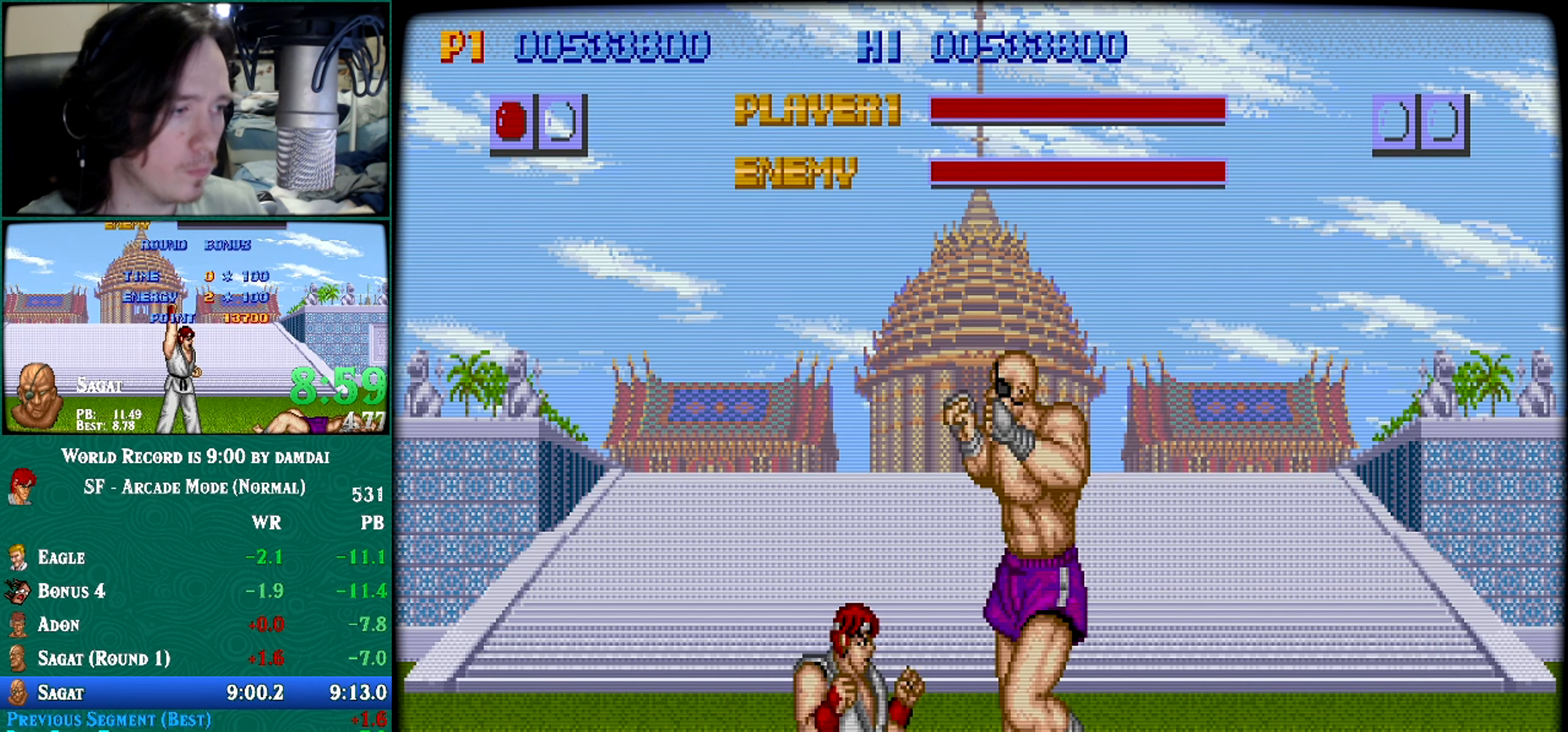
{"buttons": [], "left_stick": "center", "events": [[133, "left_stick", "center"]]}
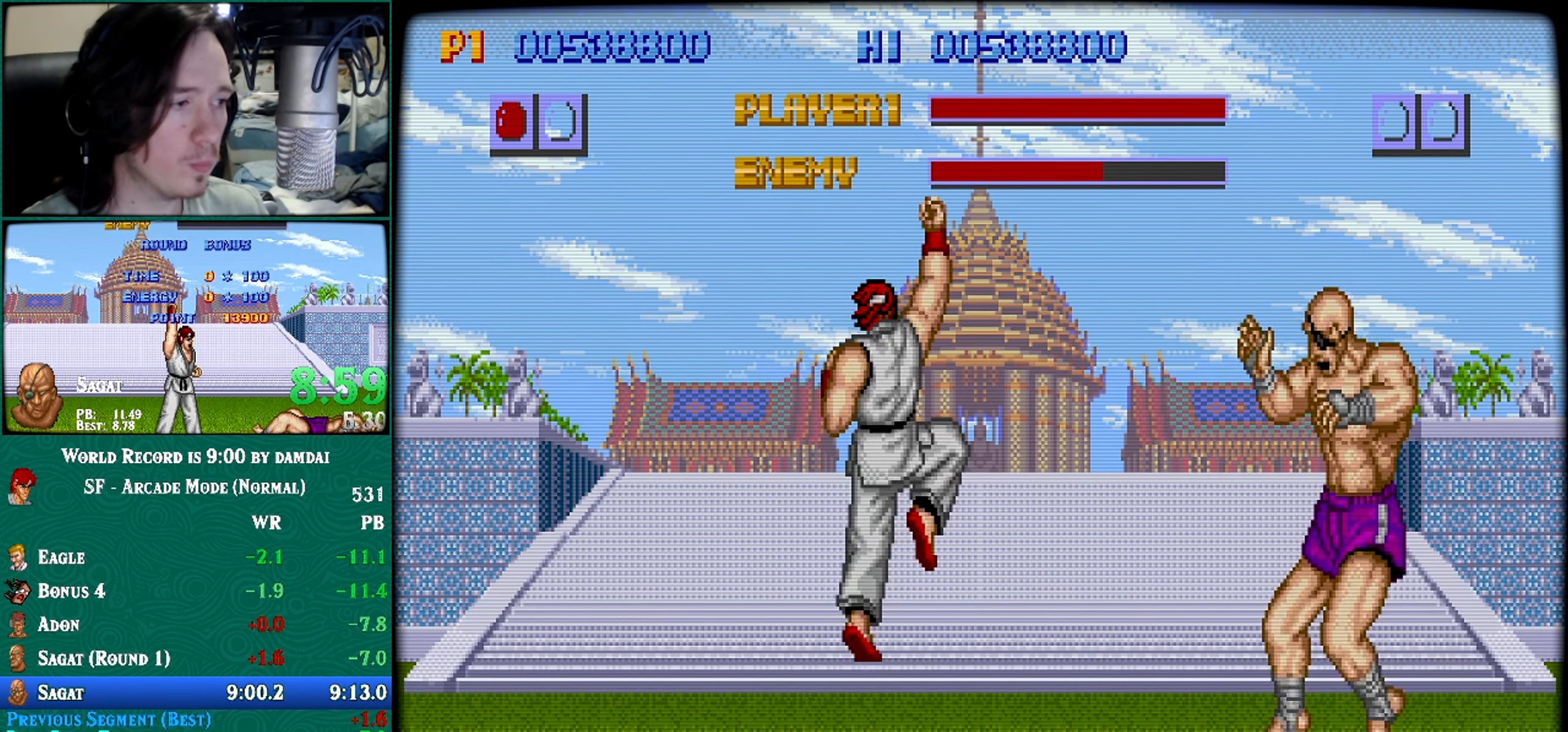
{"buttons": [], "left_stick": "down-right", "events": [[317, "left_stick", "right"], [417, "left_stick", "down"], [467, "left_stick", "down-right"]]}
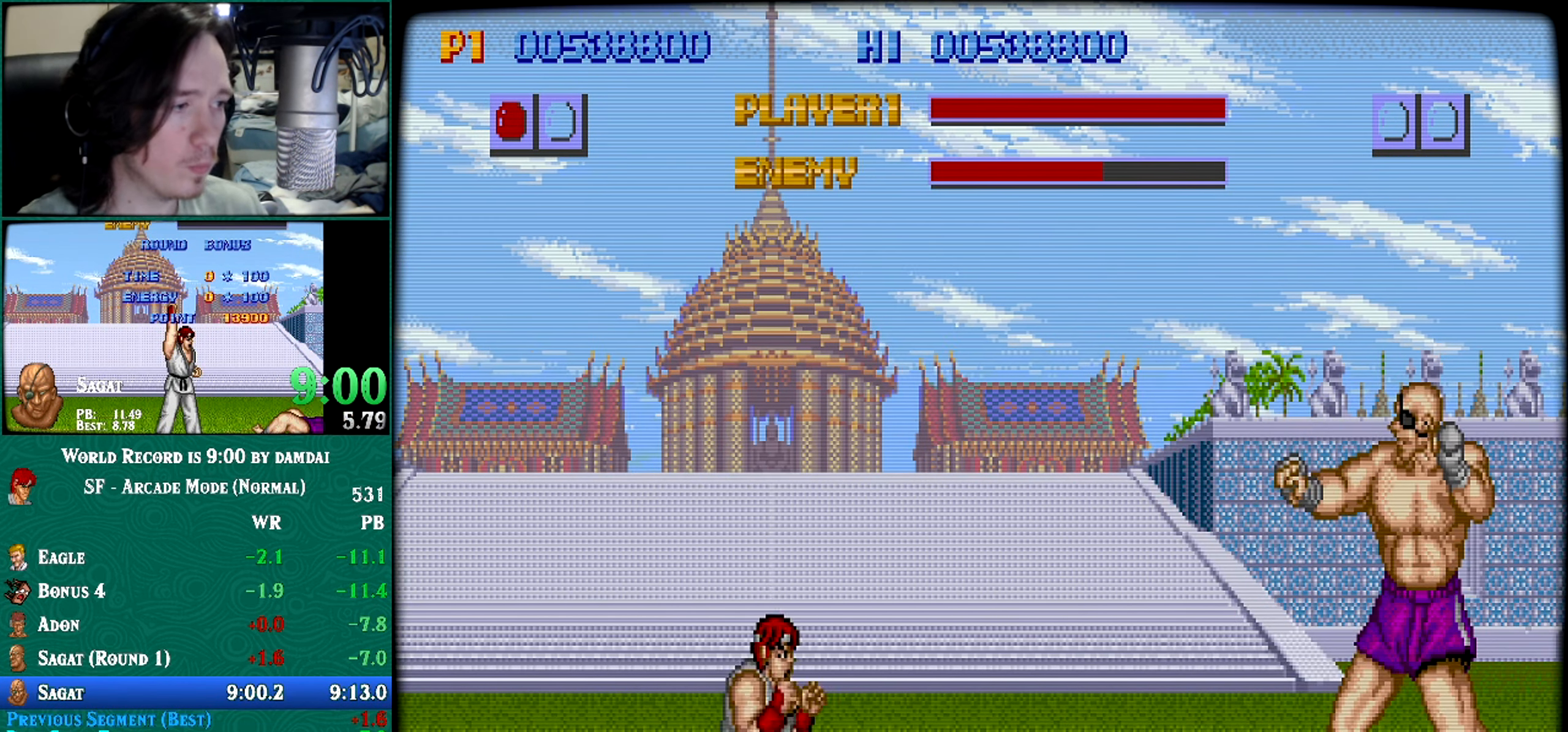
{"buttons": [], "left_stick": "center", "events": [[33, "left_stick", "right"], [133, "left_stick", "center"]]}
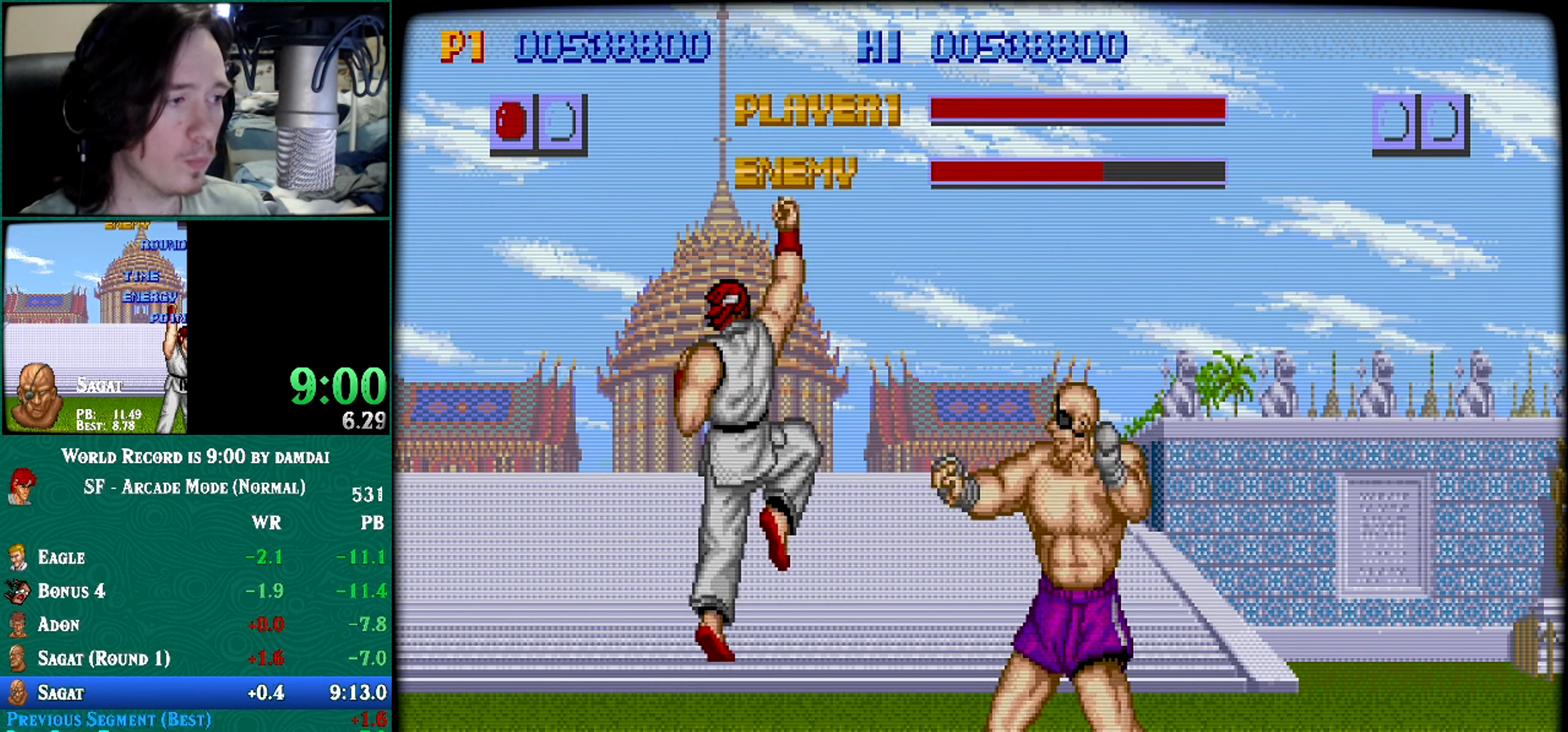
{"buttons": [], "left_stick": "down-right", "events": [[317, "left_stick", "right"], [384, "left_stick", "down"], [500, "left_stick", "down-right"]]}
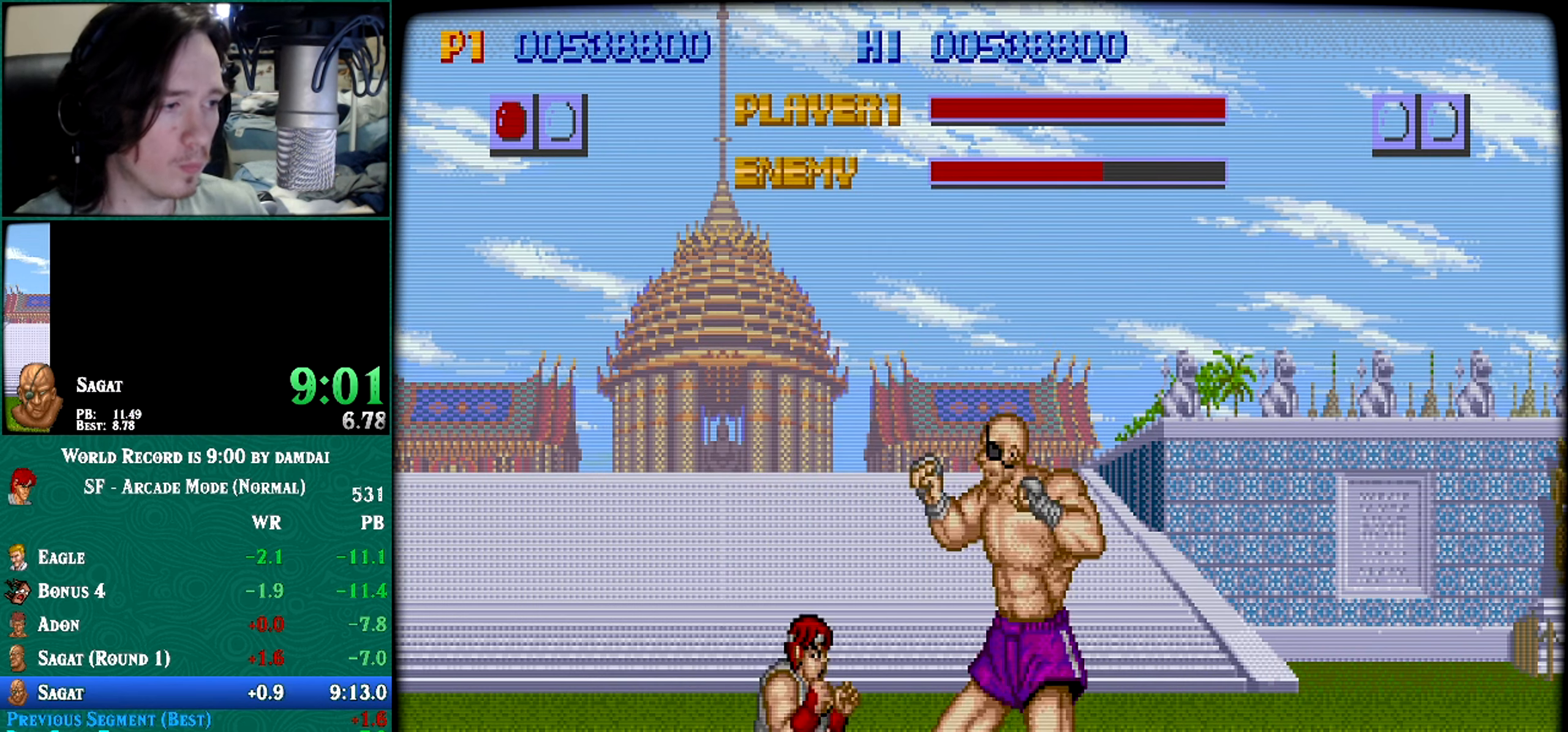
{"buttons": [], "left_stick": "center", "events": [[100, "left_stick", "center"]]}
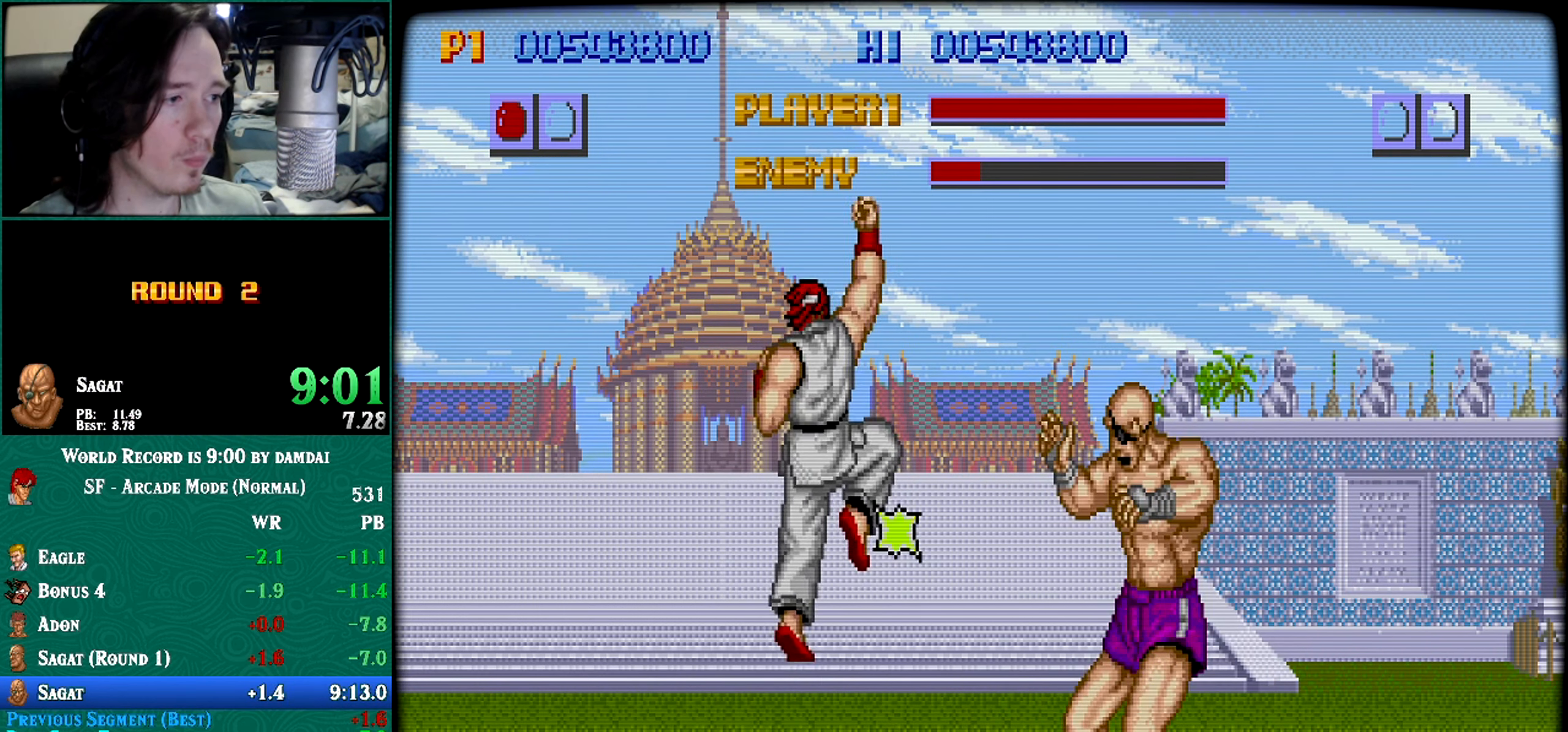
{"buttons": [], "left_stick": "down", "events": [[417, "left_stick", "right"], [467, "left_stick", "down"]]}
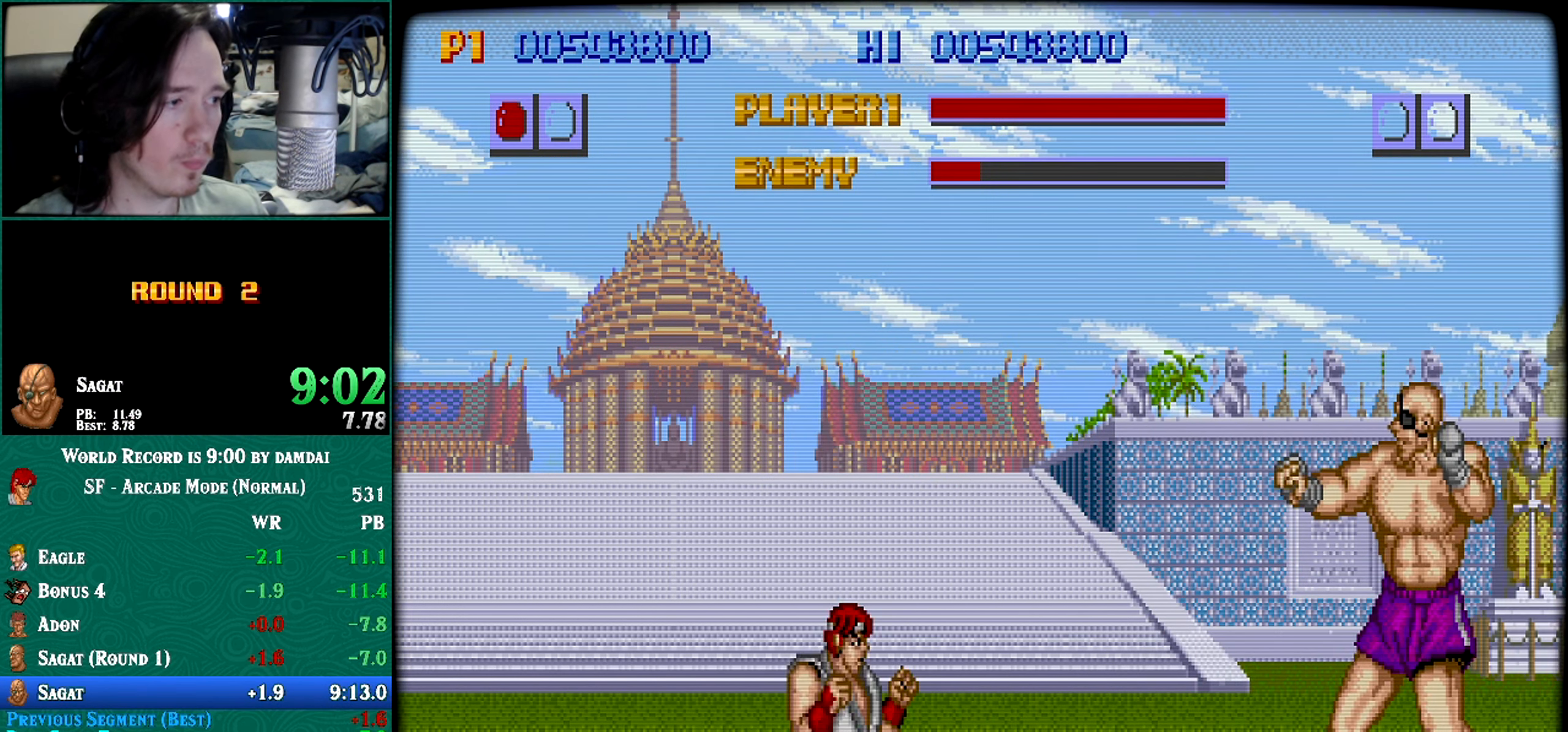
{"buttons": [], "left_stick": "center", "events": [[134, "left_stick", "right"], [184, "left_stick", "center"]]}
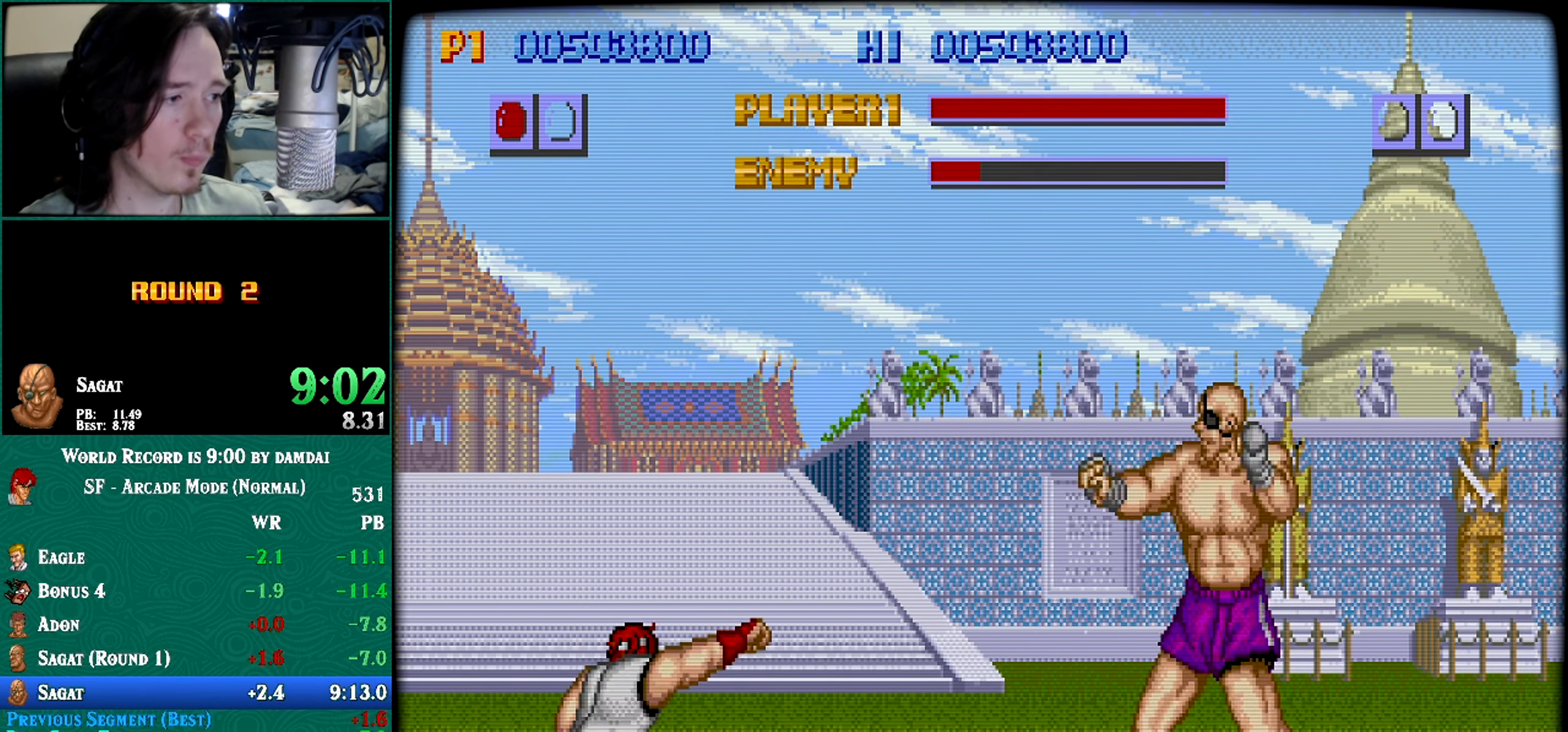
{"buttons": [], "left_stick": "center", "events": [[150, "left_stick", "left"], [250, "left_stick", "down"], [333, "left_stick", "right"], [434, "left_stick", "center"]]}
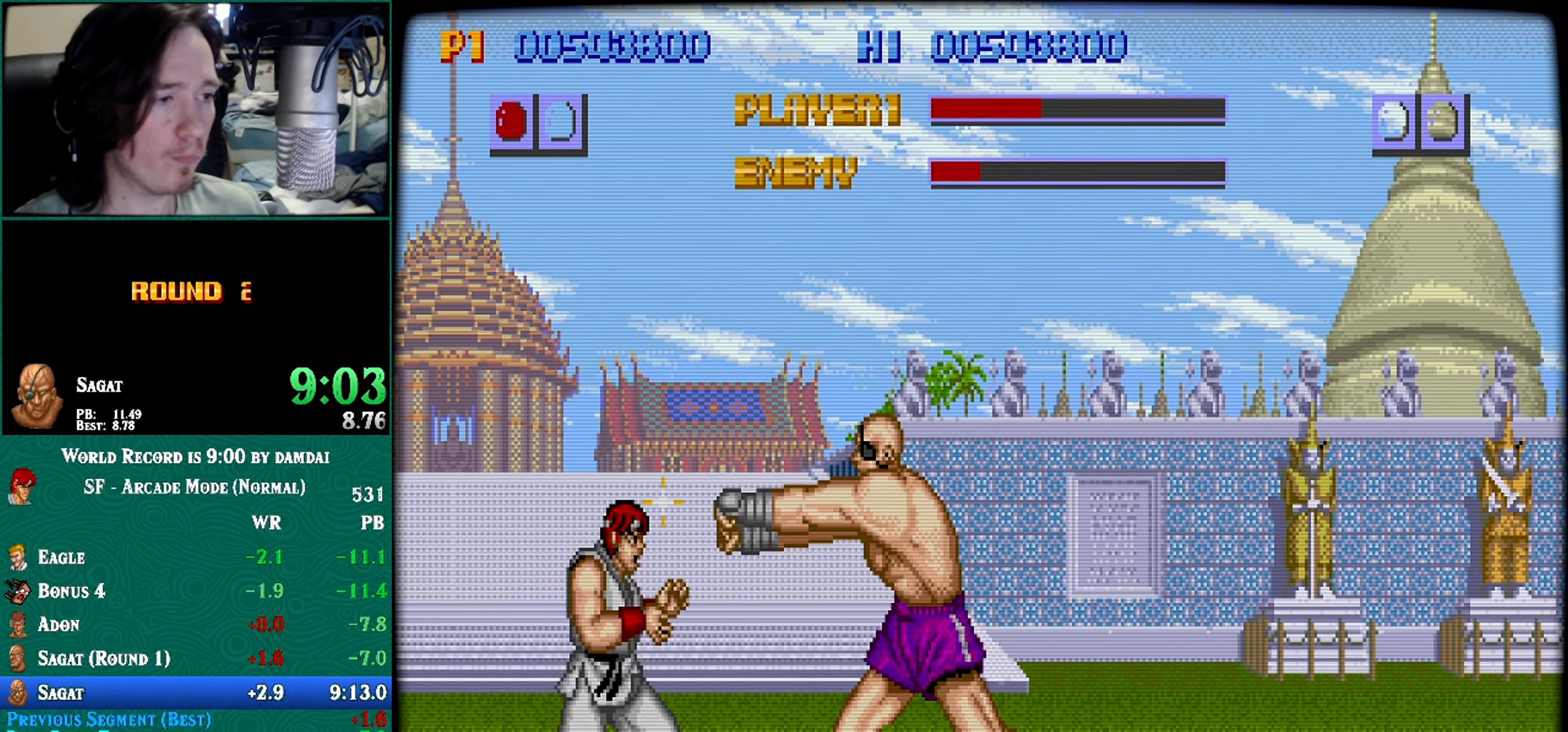
{"buttons": [], "left_stick": "center", "events": []}
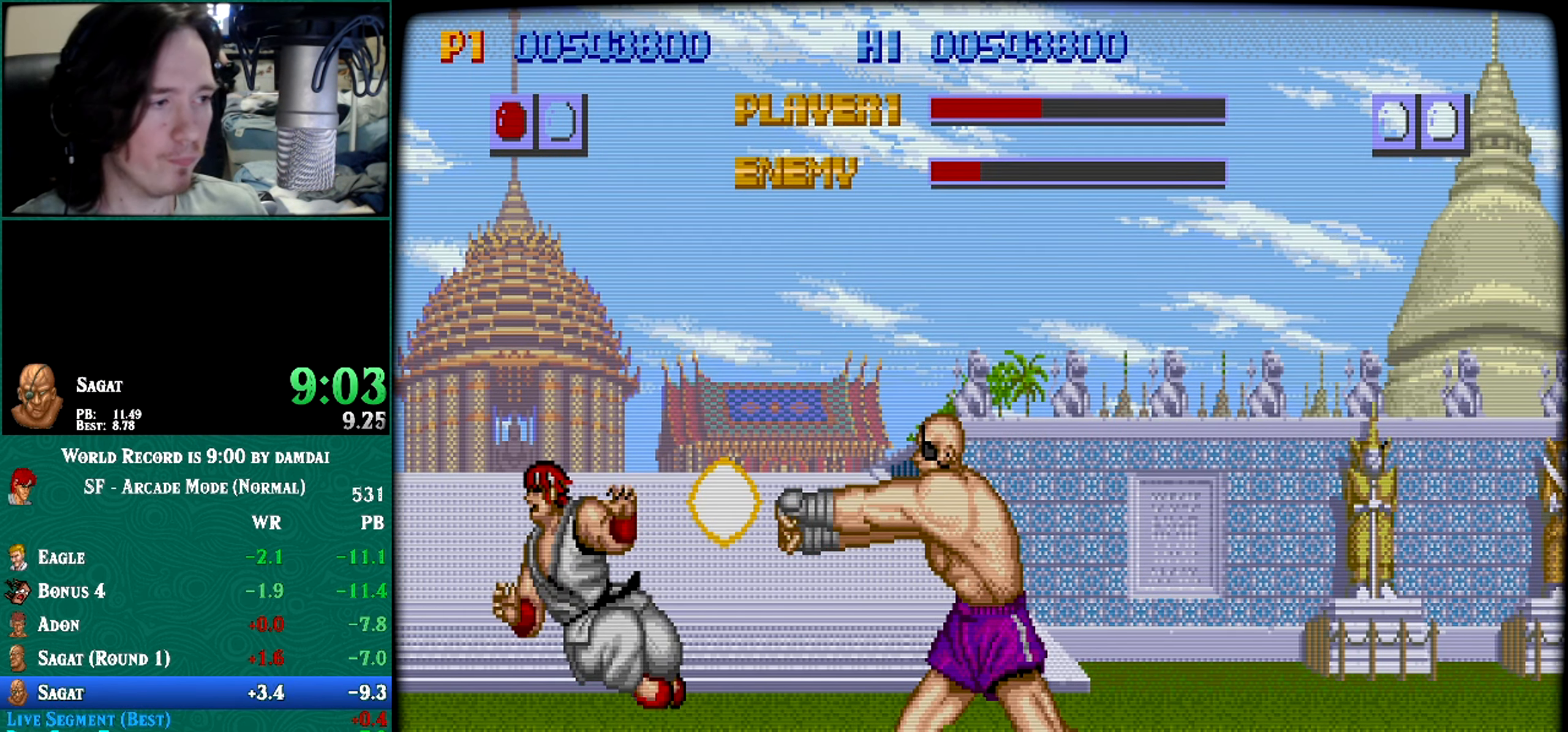
{"buttons": [], "left_stick": "center", "events": []}
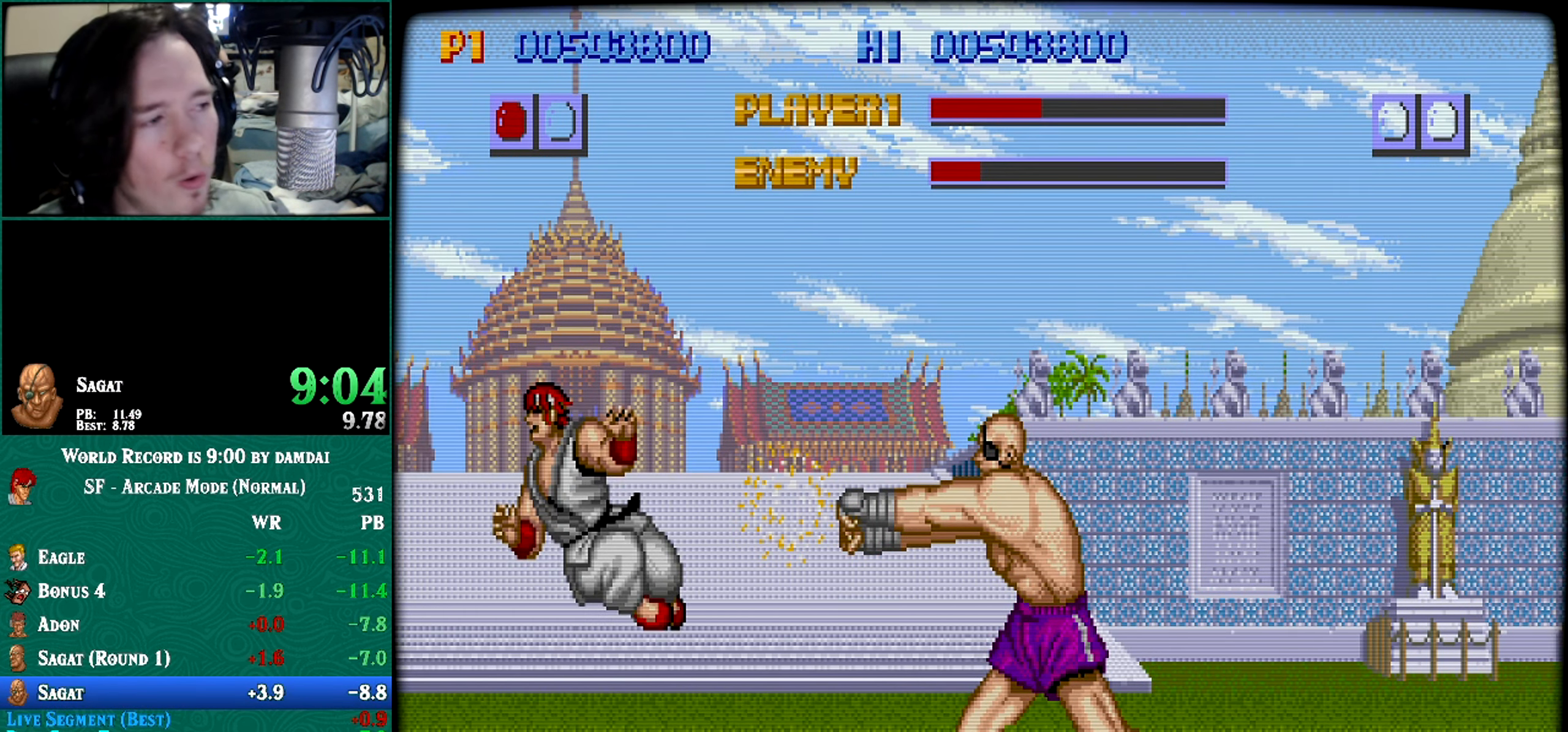
{"buttons": [], "left_stick": "center", "events": []}
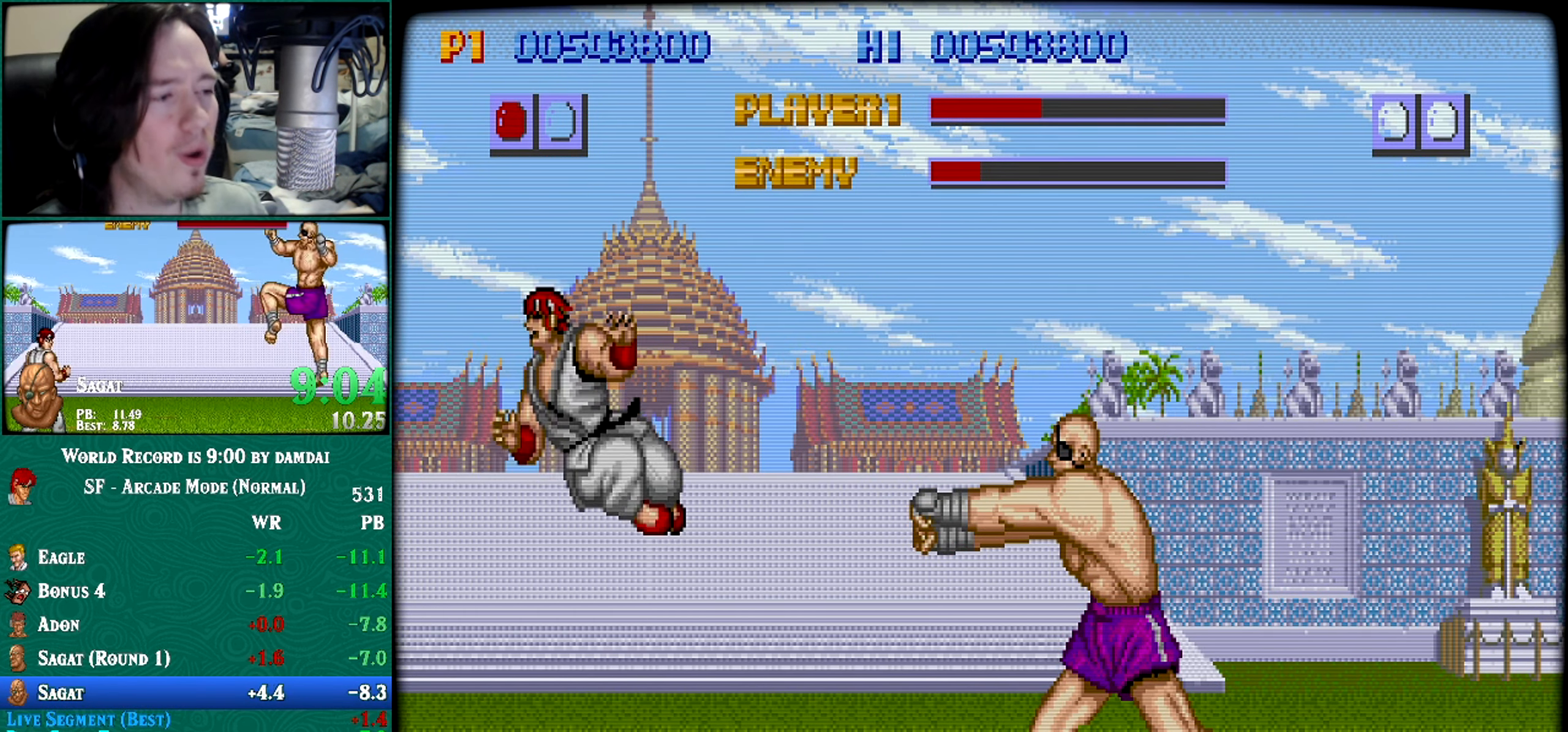
{"buttons": [], "left_stick": "center", "events": []}
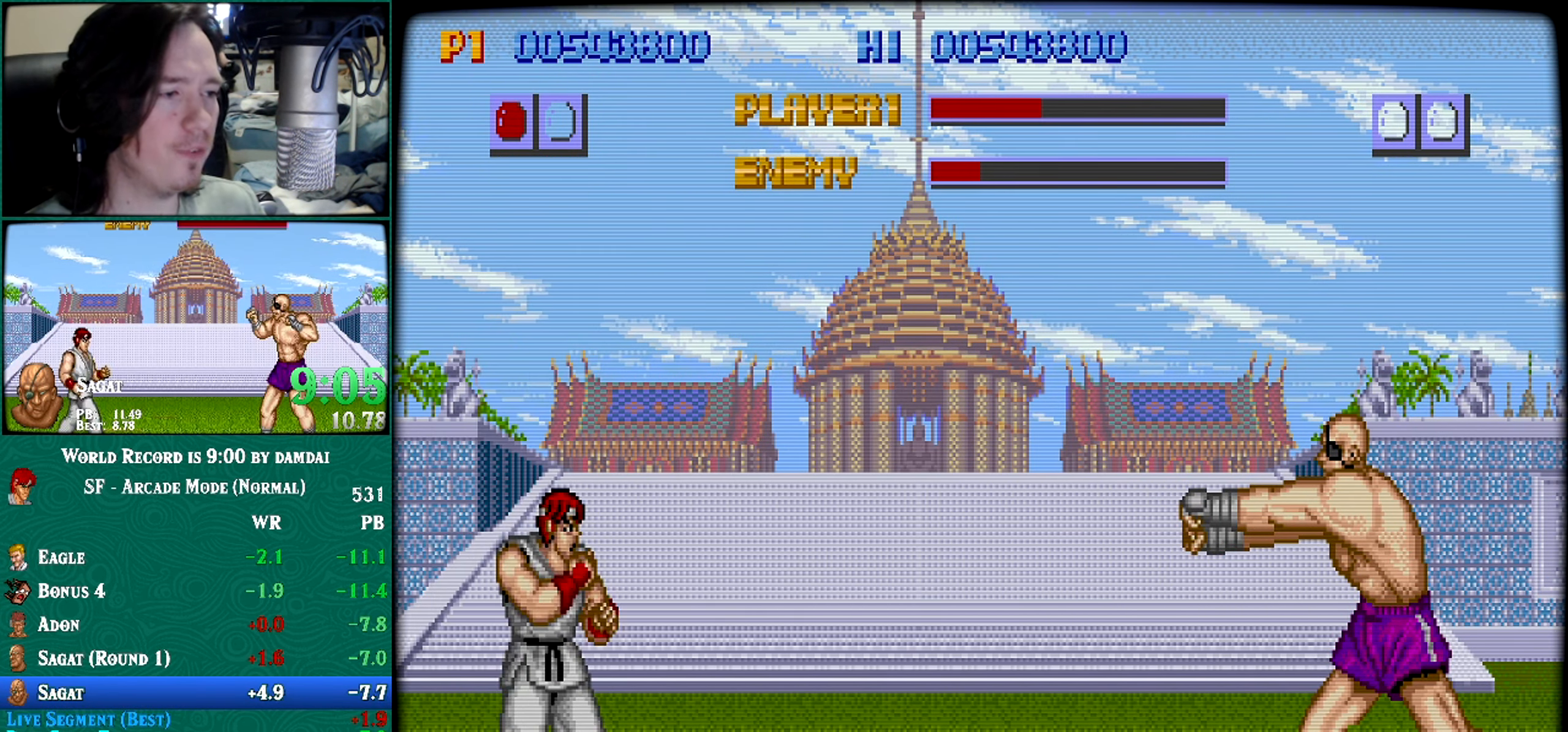
{"buttons": [], "left_stick": "center", "events": [[50, "left_stick", "right"], [150, "left_stick", "down"], [267, "left_stick", "right"], [401, "left_stick", "center"]]}
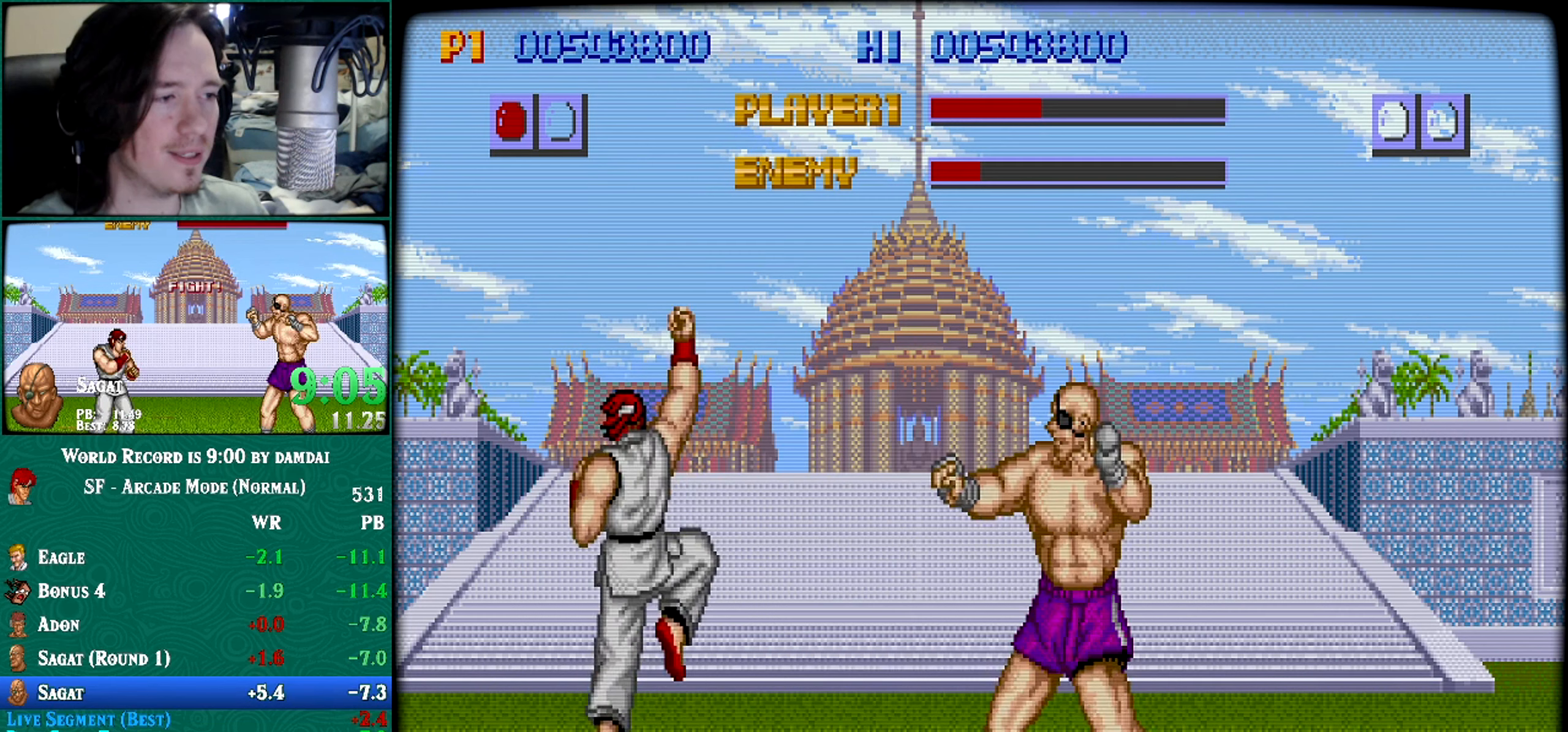
{"buttons": [], "left_stick": "center", "events": []}
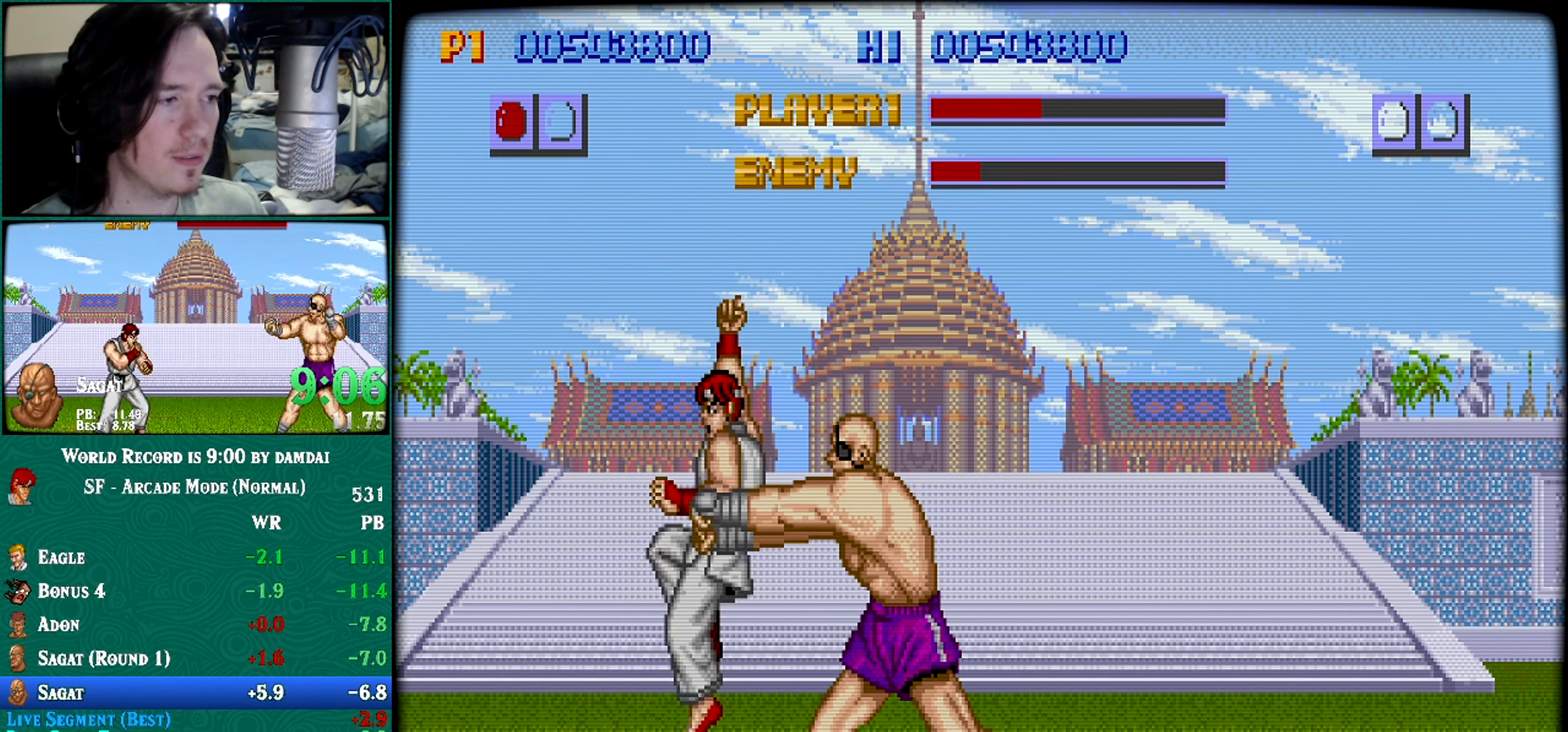
{"buttons": [], "left_stick": "center", "events": [[50, "left_stick", "right"], [150, "left_stick", "down"], [266, "left_stick", "right"], [333, "left_stick", "center"]]}
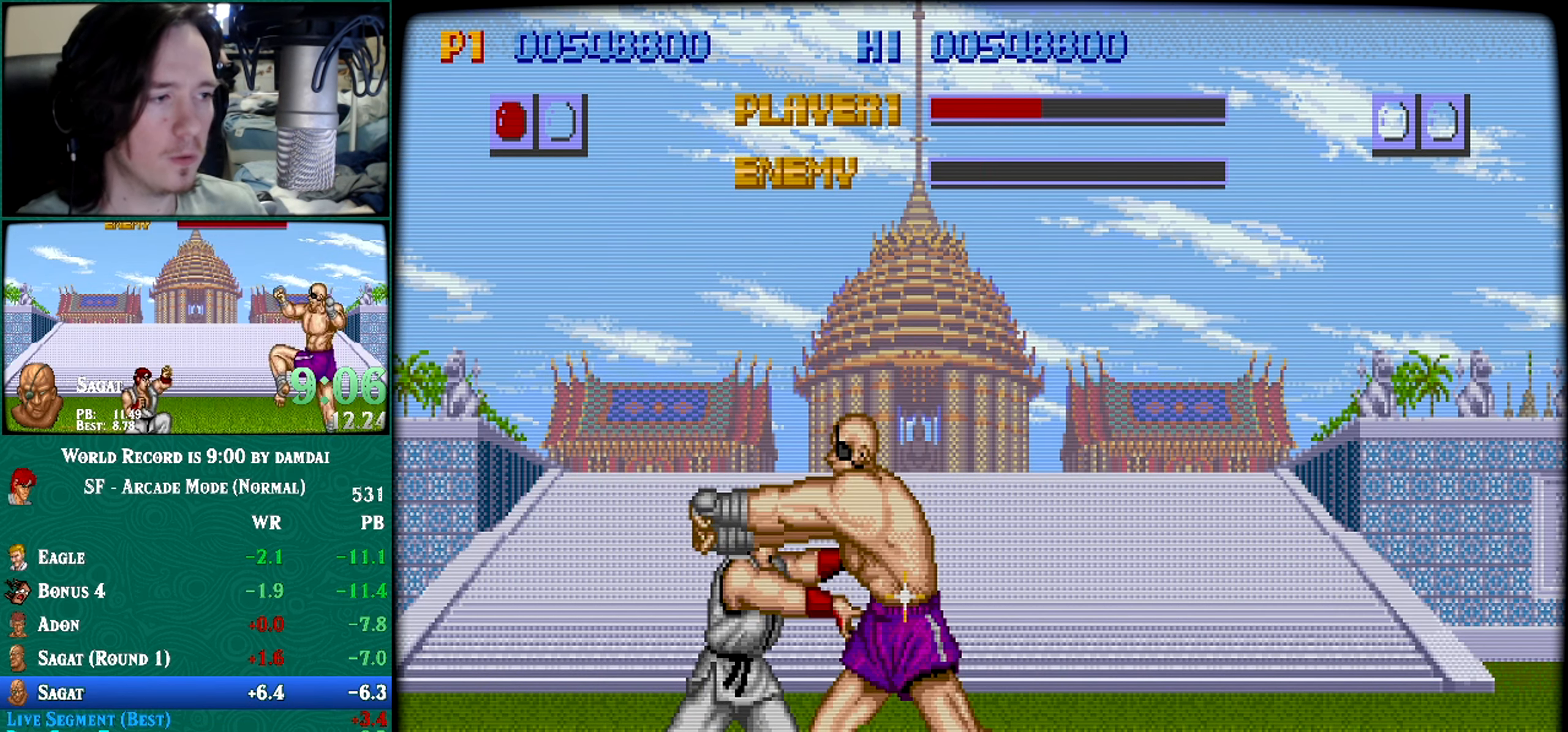
{"buttons": [], "left_stick": "center", "events": []}
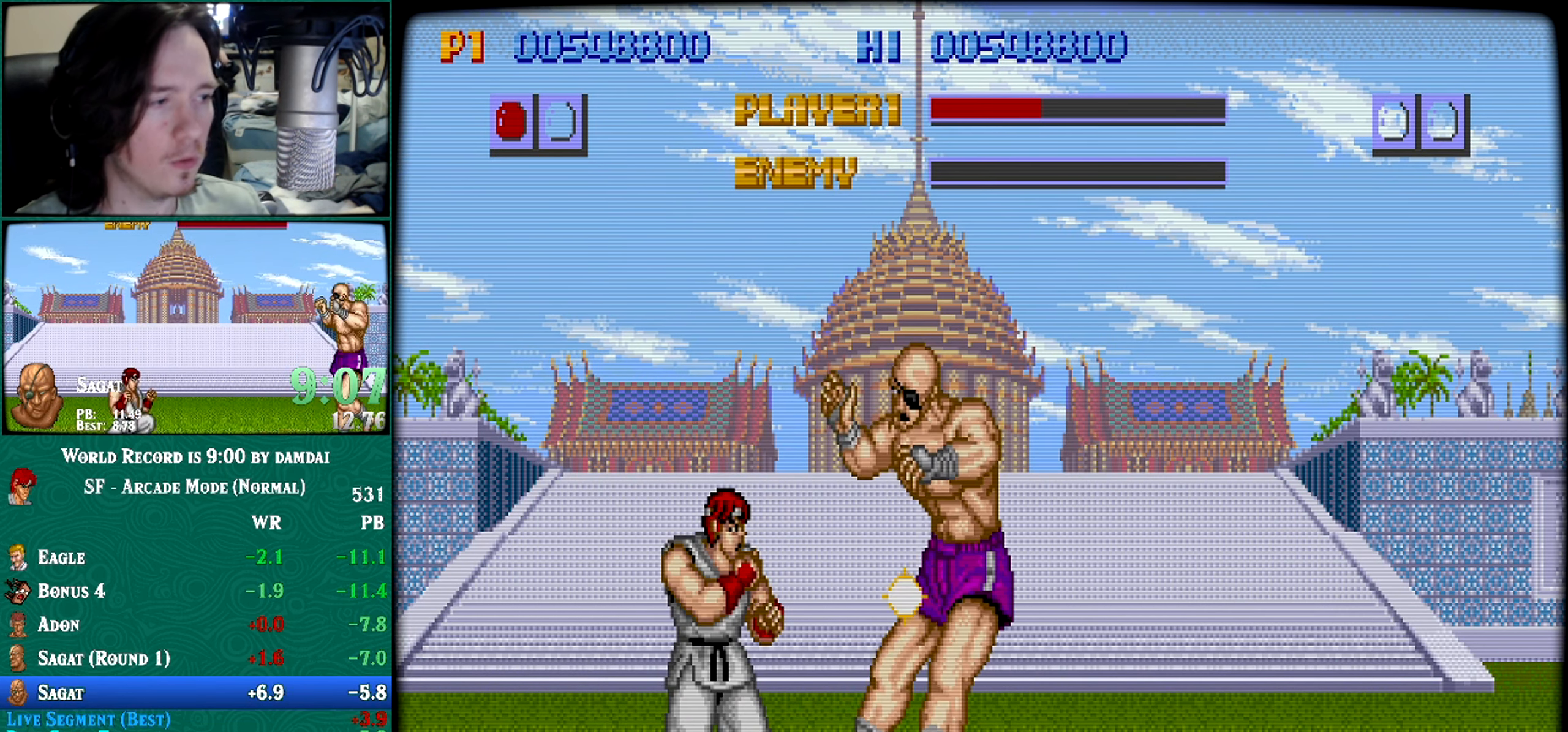
{"buttons": [], "left_stick": "center", "events": []}